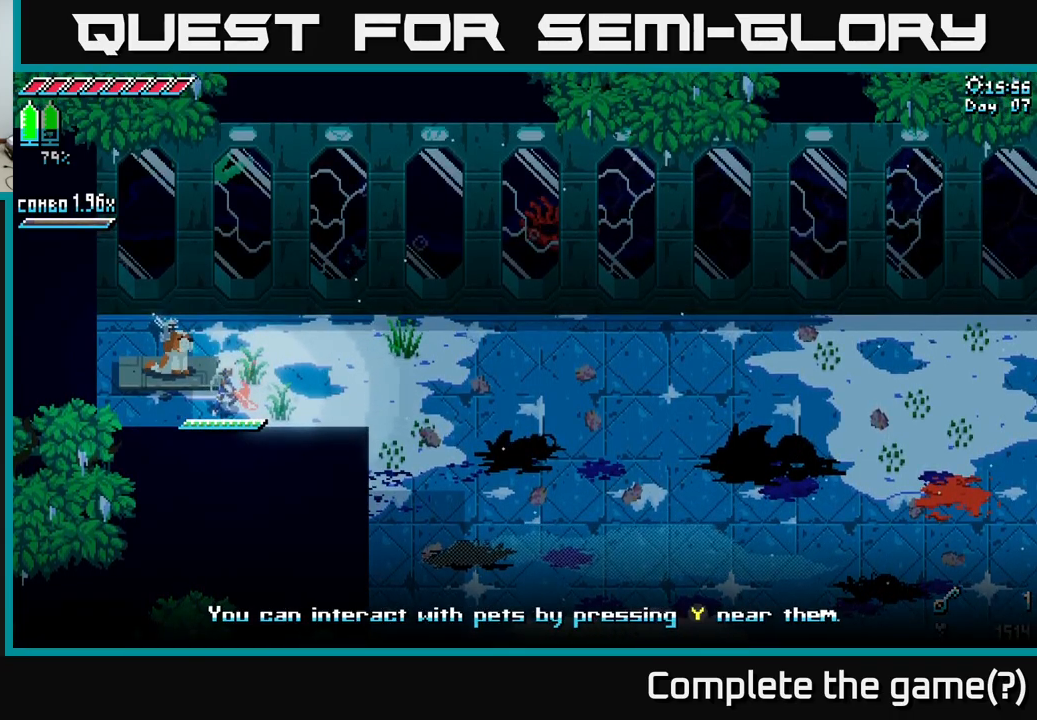
Gameplay with a controller (Xbox layout); each line is a JSON object with the inputs held at the frame after it. "events" lists button and stick changes between this image and that frame as [ms after this image, input, new state], when the widget could be followed in between.
{"buttons": ["Y"], "left_stick": "center", "right_stick": "center", "events": [[167, "left_stick", "up-left"], [300, "left_stick", "center"], [450, "Y", "down"]]}
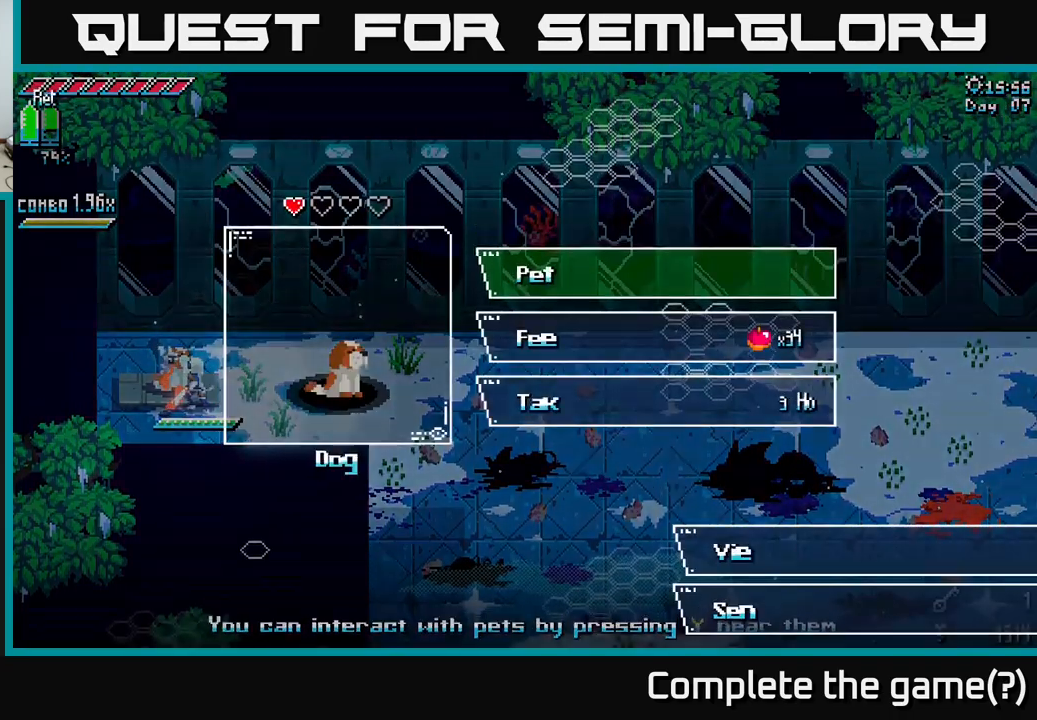
{"buttons": [], "left_stick": "center", "right_stick": "center", "events": [[17, "Y", "up"]]}
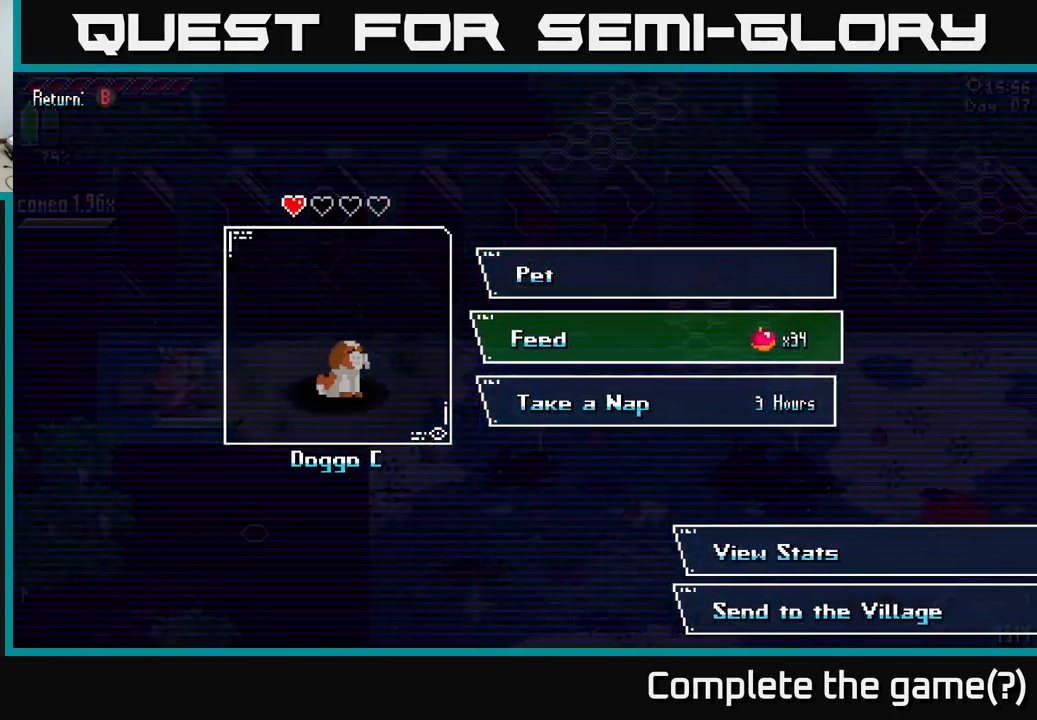
{"buttons": [], "left_stick": "center", "right_stick": "center", "events": [[17, "left_stick", "down"], [167, "left_stick", "center"], [300, "A", "down"], [350, "A", "up"]]}
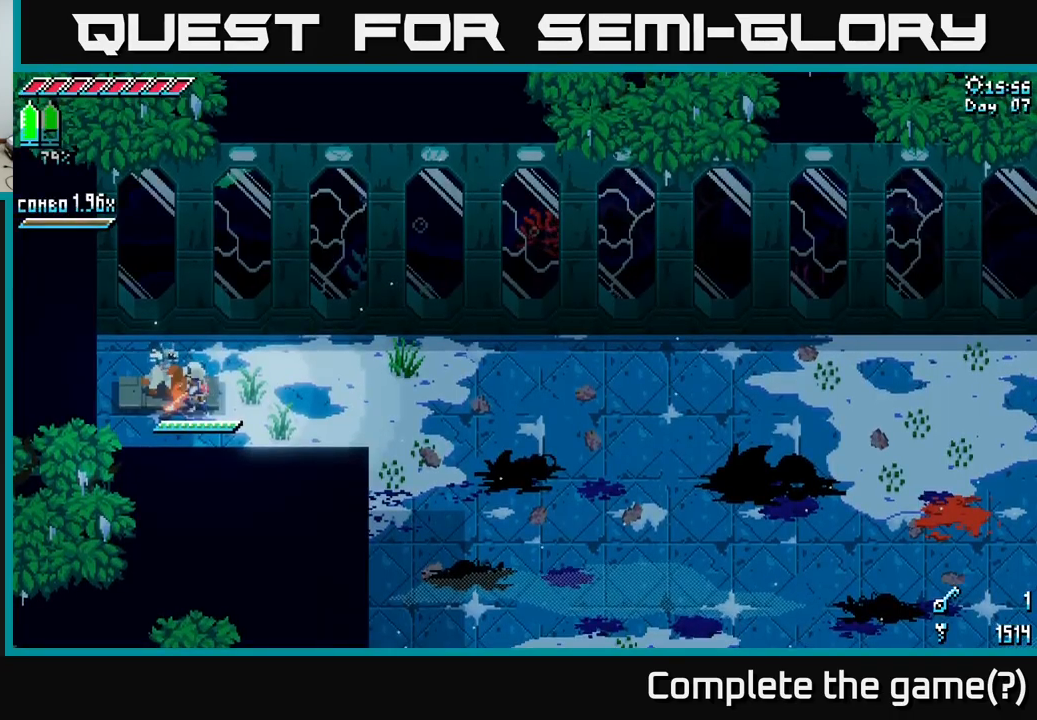
{"buttons": [], "left_stick": "center", "right_stick": "center", "events": []}
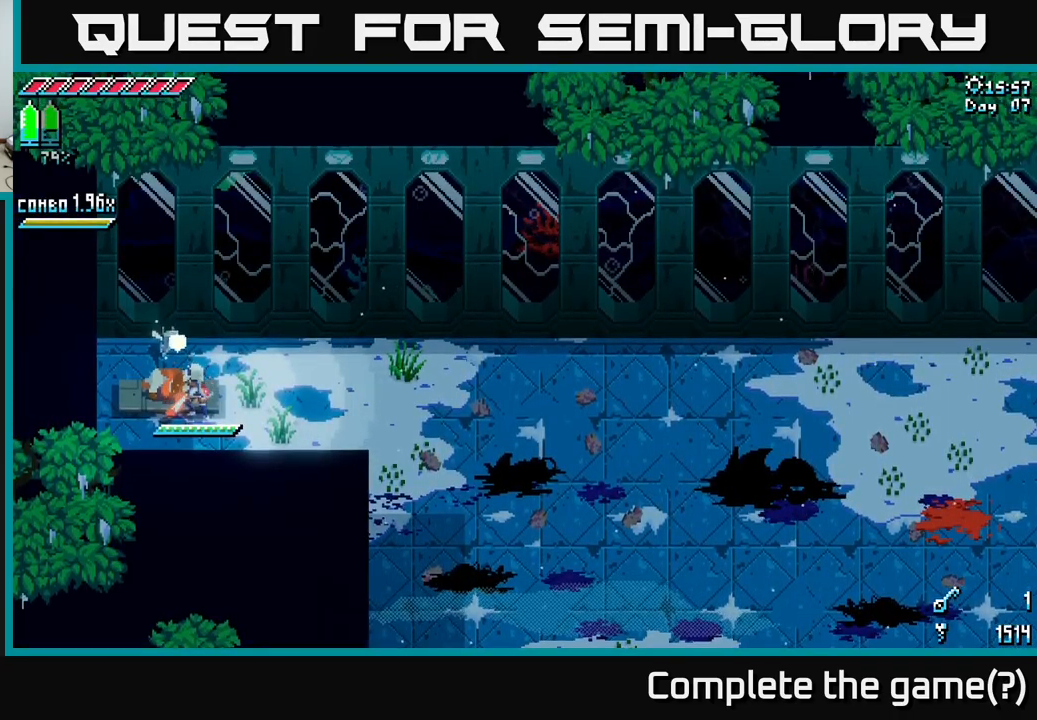
{"buttons": [], "left_stick": "center", "right_stick": "center", "events": []}
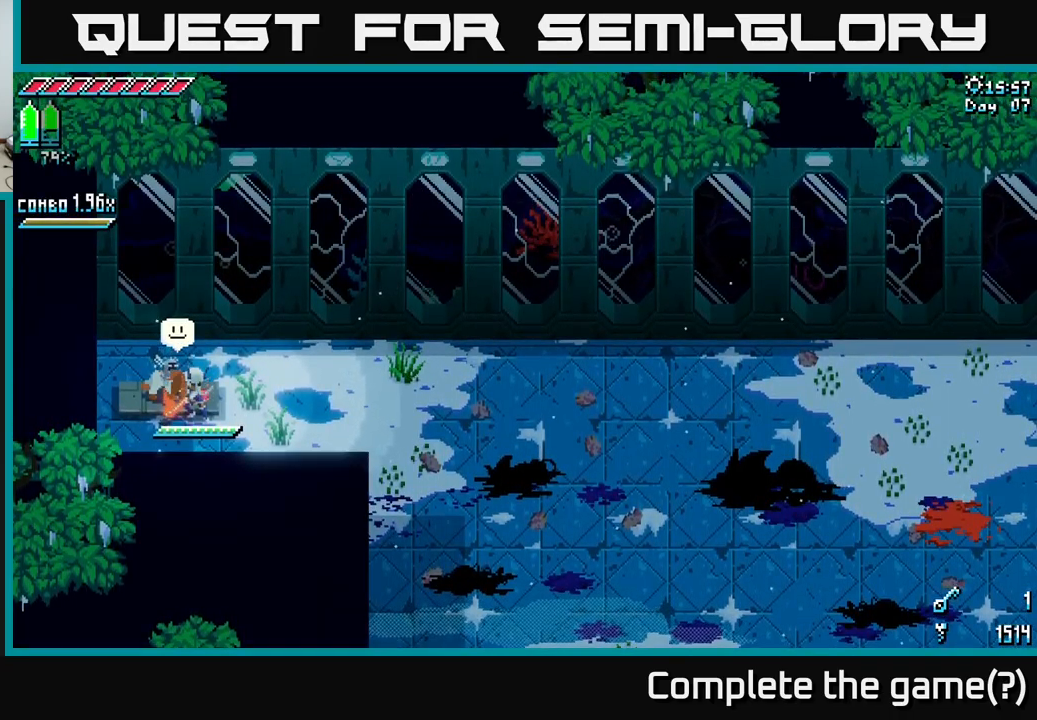
{"buttons": [], "left_stick": "center", "right_stick": "center", "events": []}
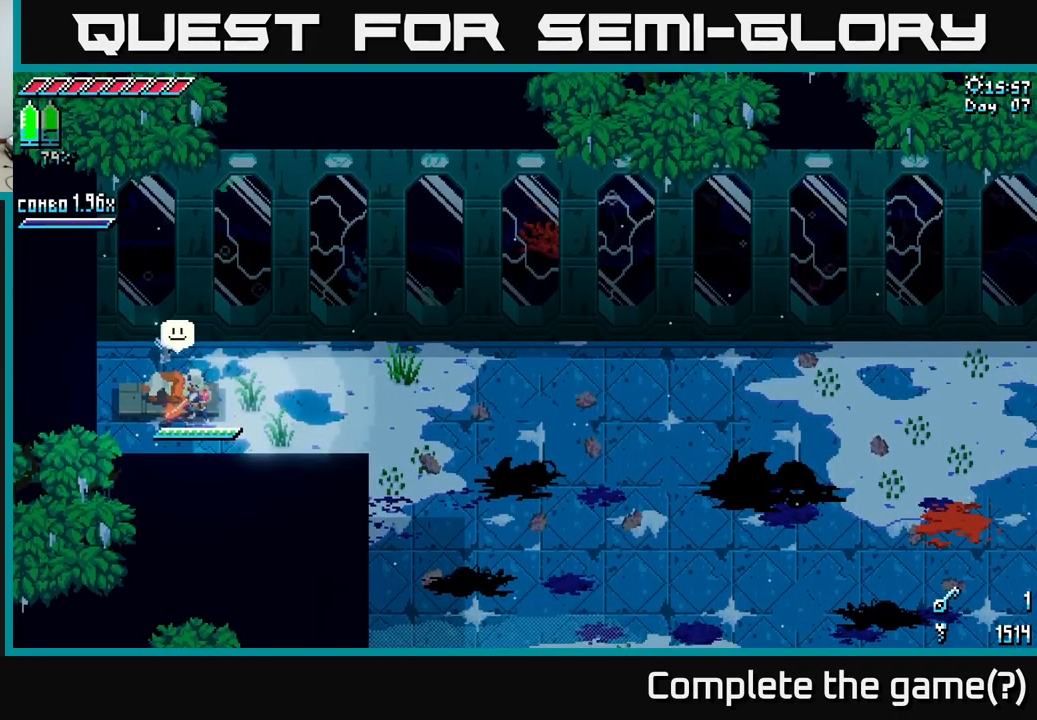
{"buttons": [], "left_stick": "center", "right_stick": "center", "events": []}
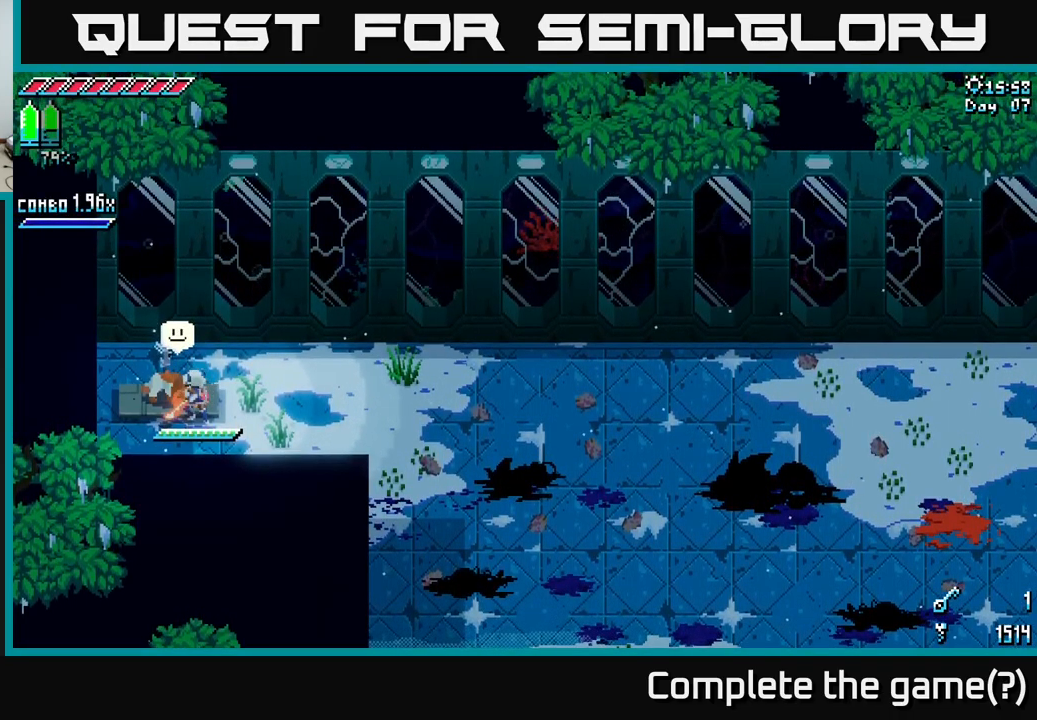
{"buttons": [], "left_stick": "center", "right_stick": "center", "events": []}
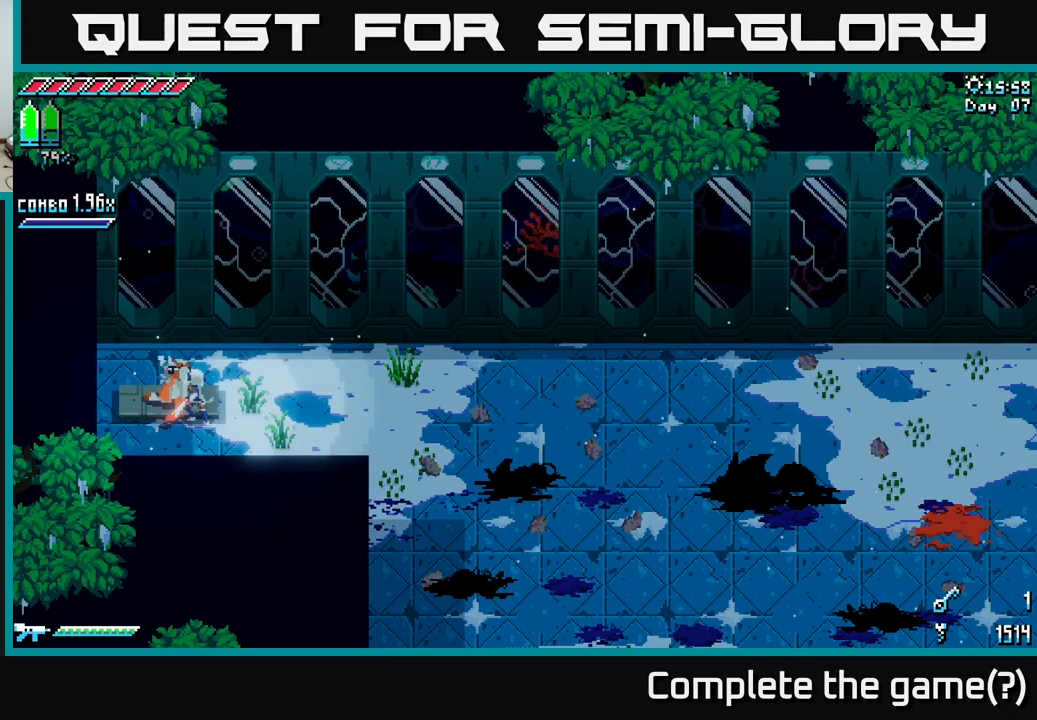
{"buttons": [], "left_stick": "center", "right_stick": "center", "events": [[317, "Y", "down"], [400, "Y", "up"]]}
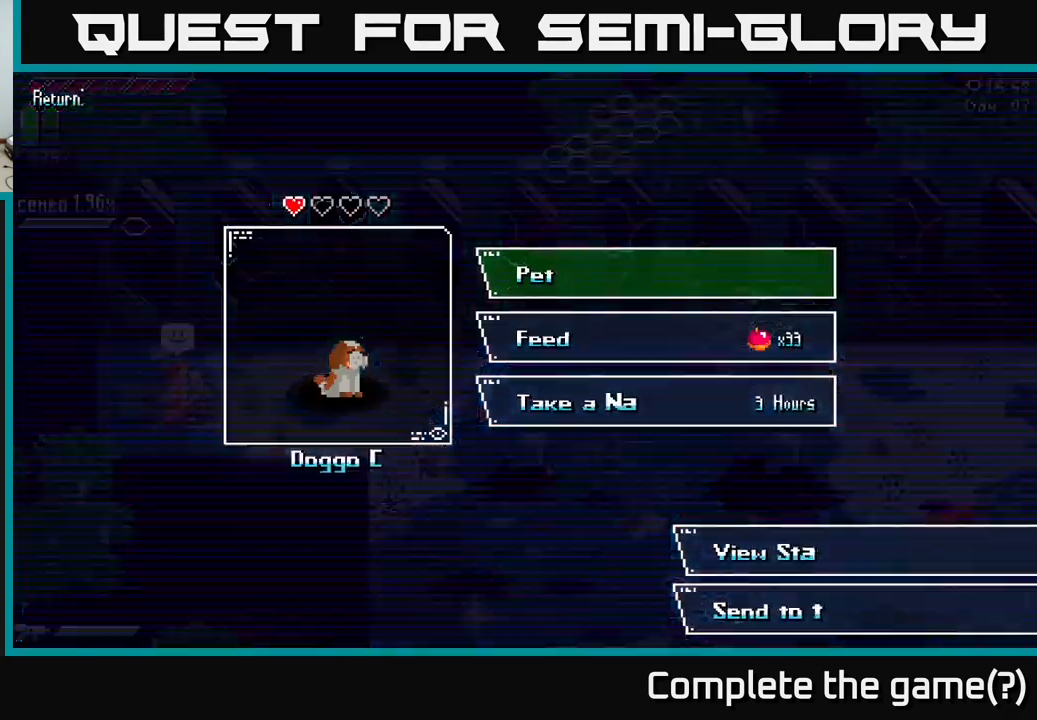
{"buttons": ["A"], "left_stick": "center", "right_stick": "center", "events": [[483, "A", "down"]]}
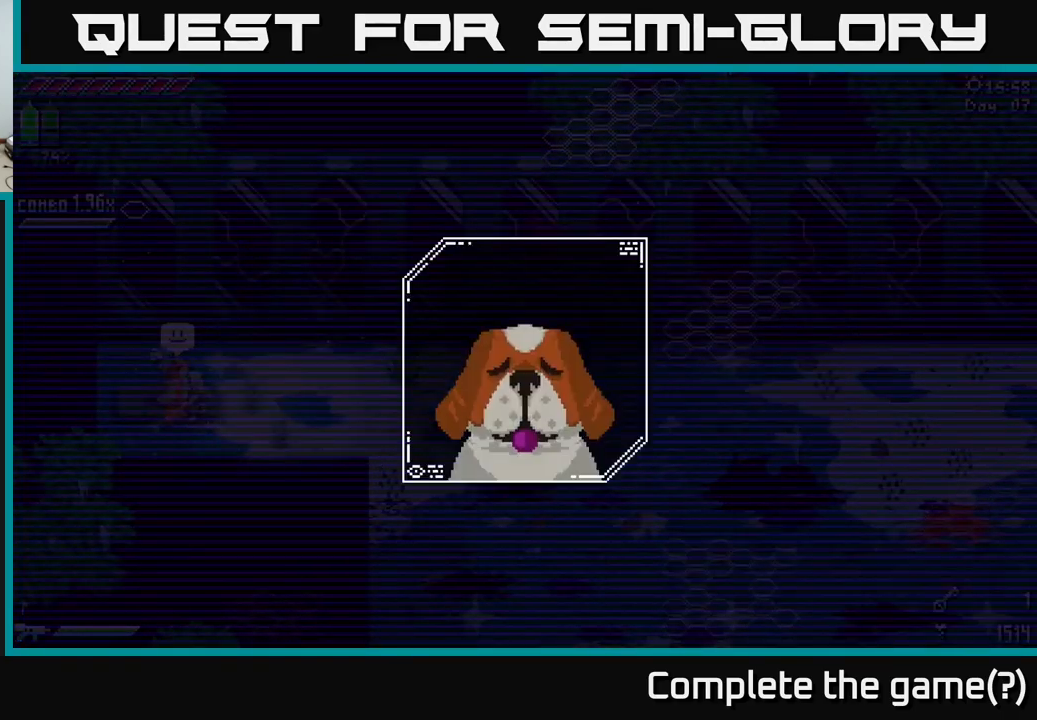
{"buttons": [], "left_stick": "center", "right_stick": "center", "events": [[17, "A", "up"]]}
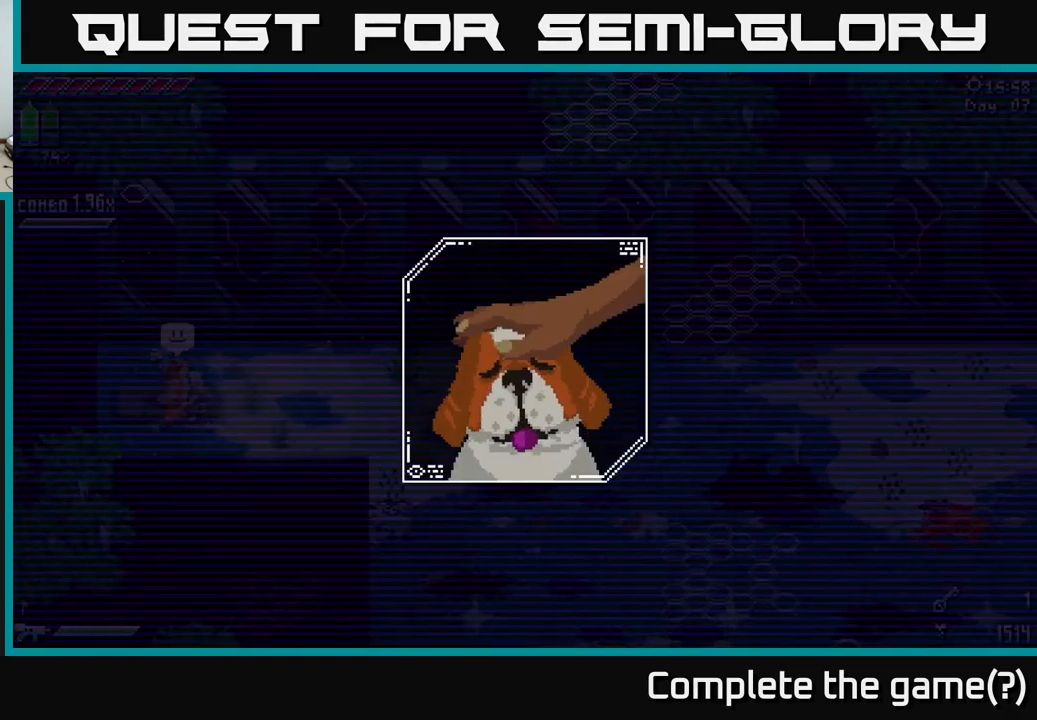
{"buttons": [], "left_stick": "center", "right_stick": "center", "events": []}
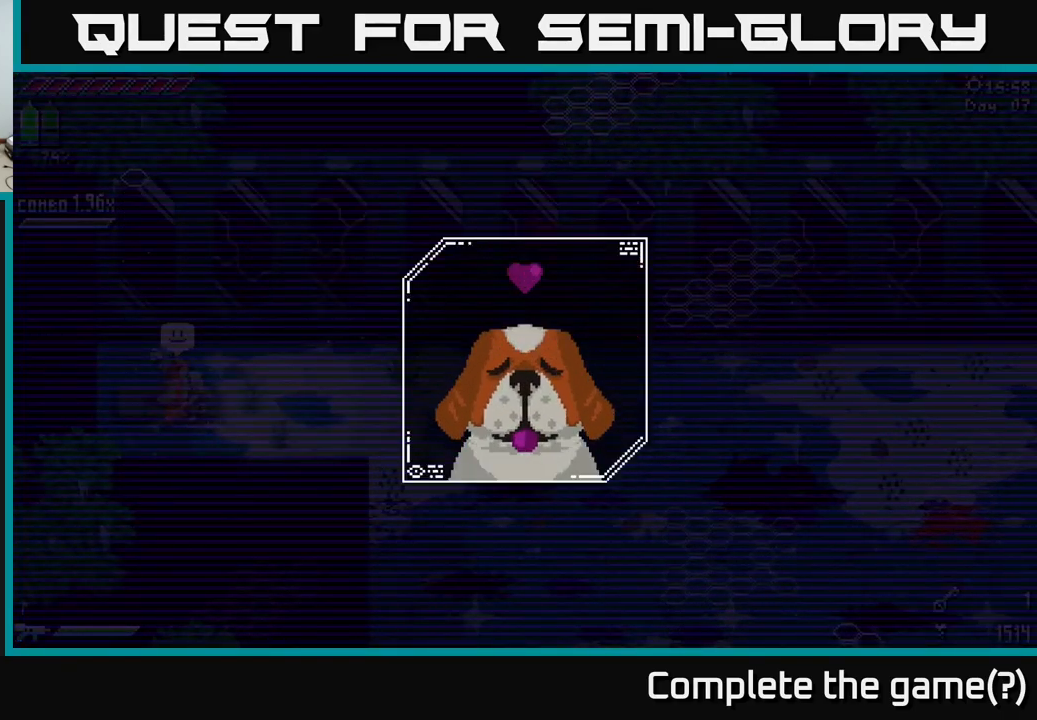
{"buttons": [], "left_stick": "center", "right_stick": "center", "events": []}
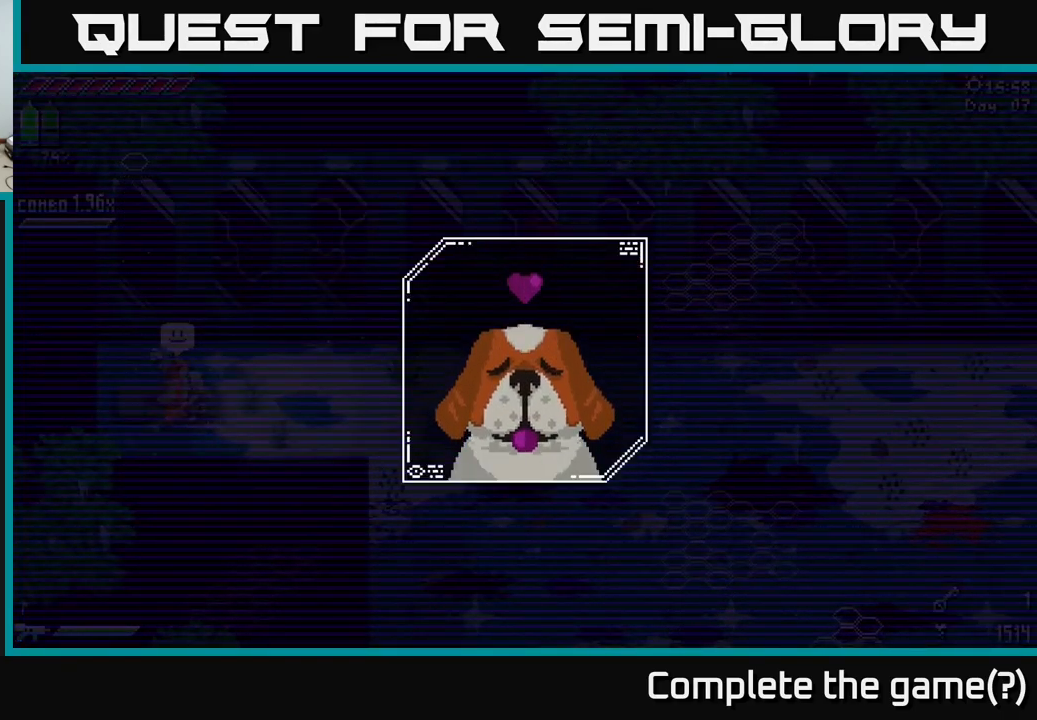
{"buttons": [], "left_stick": "center", "right_stick": "center", "events": []}
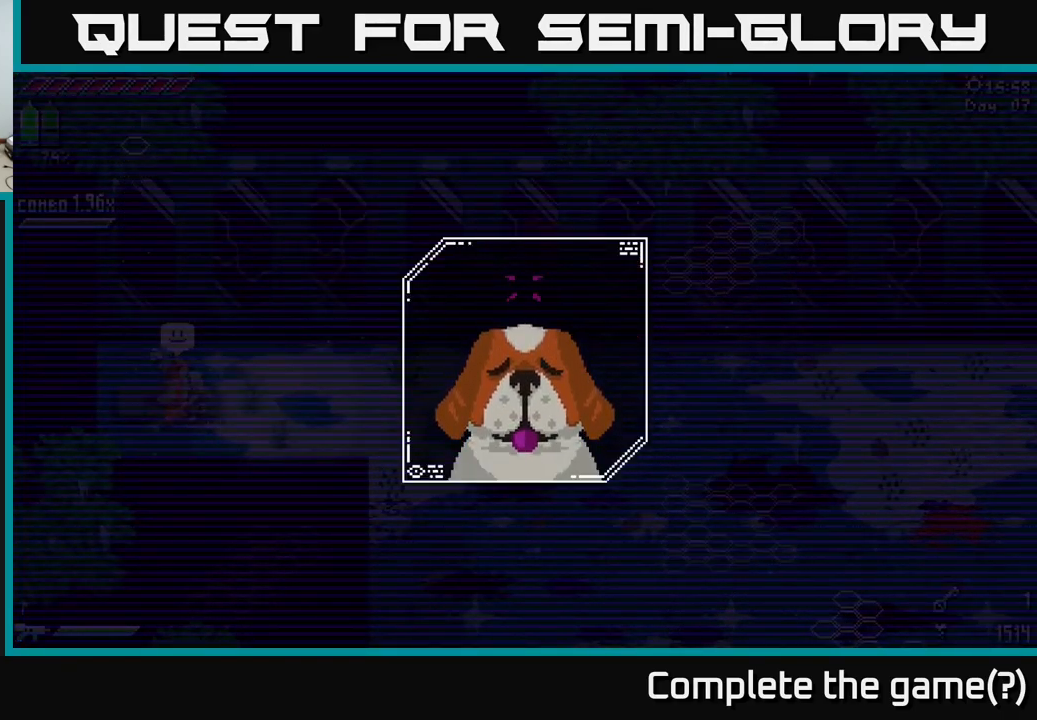
{"buttons": [], "left_stick": "center", "right_stick": "center", "events": []}
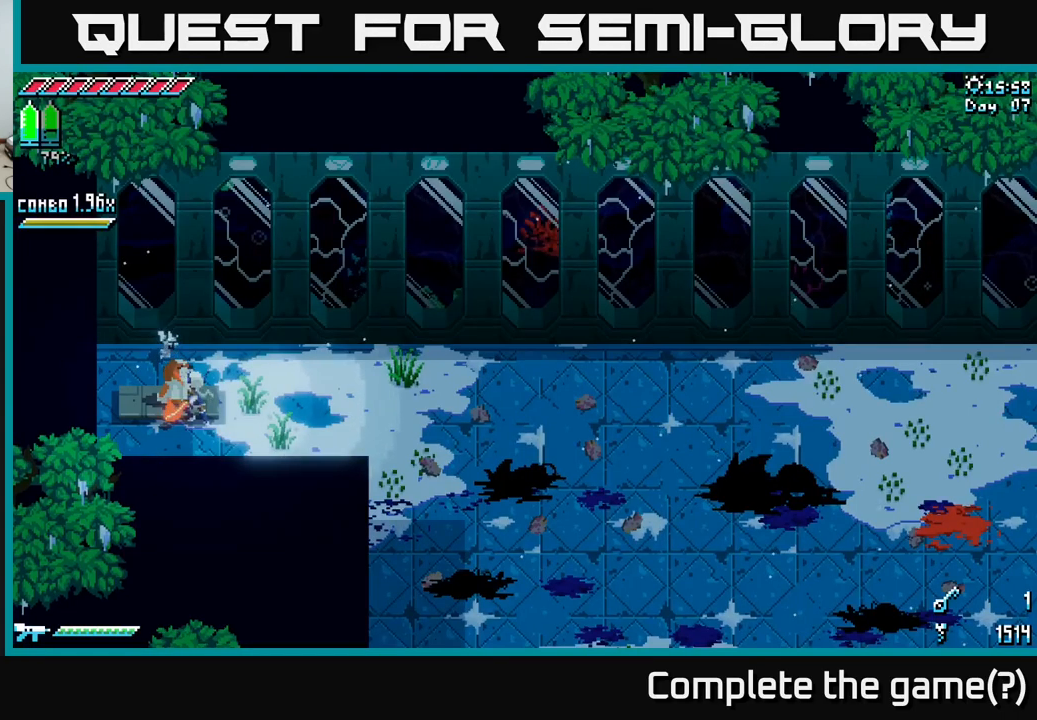
{"buttons": [], "left_stick": "center", "right_stick": "center", "events": [[367, "Y", "down"], [433, "Y", "up"]]}
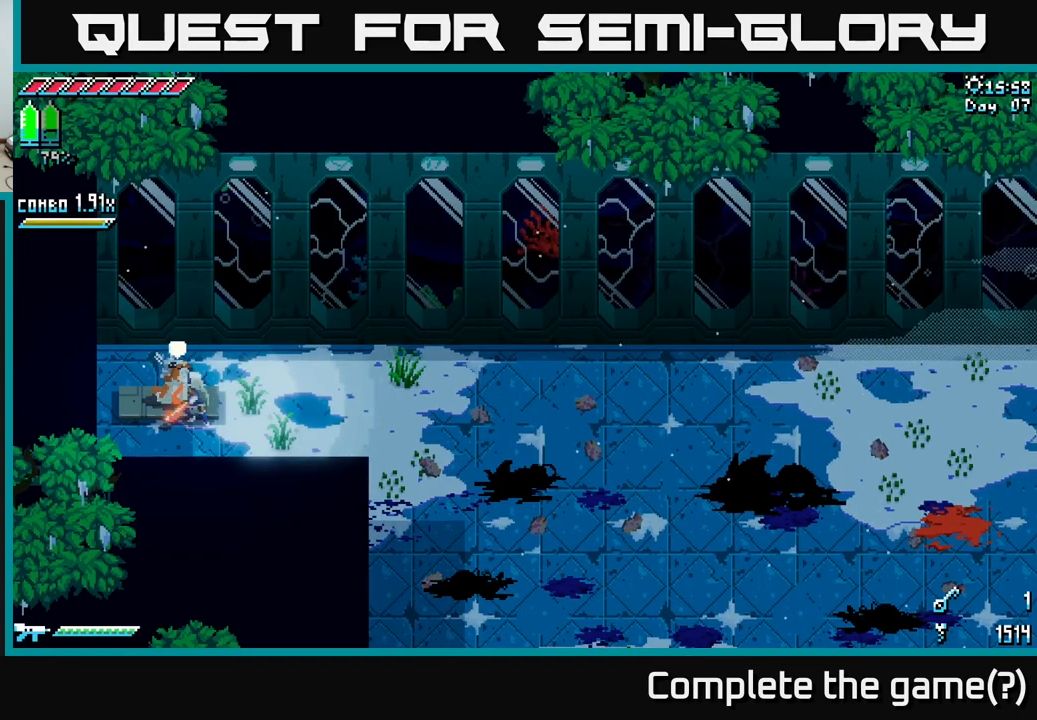
{"buttons": [], "left_stick": "center", "right_stick": "center", "events": []}
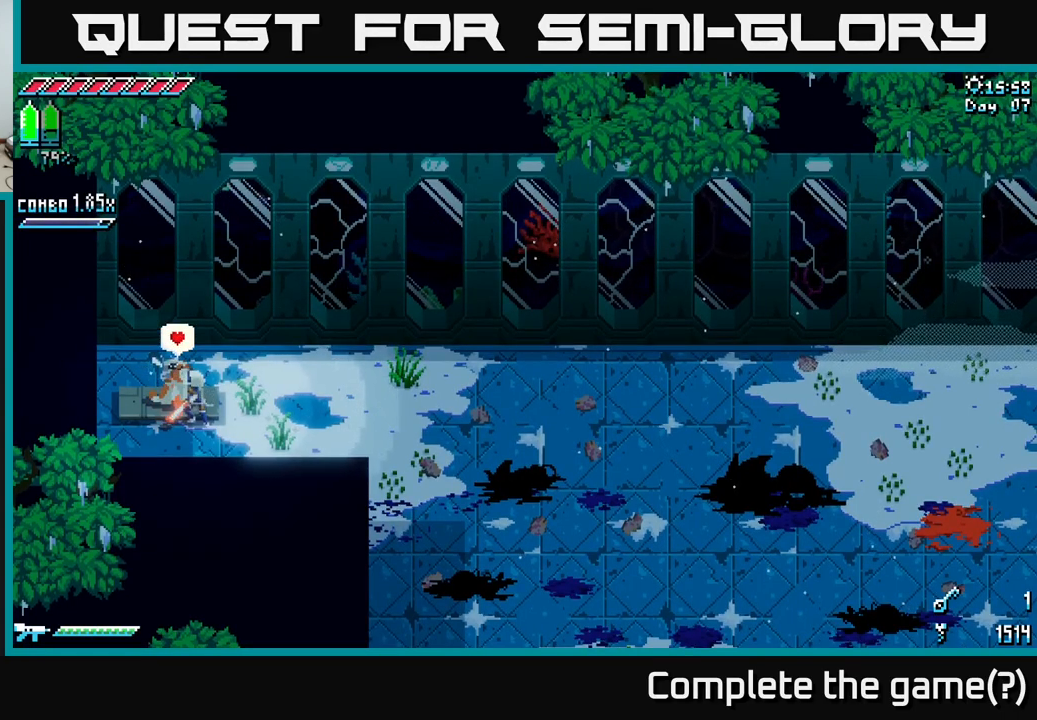
{"buttons": [], "left_stick": "center", "right_stick": "center", "events": [[367, "Y", "down"], [467, "Y", "up"]]}
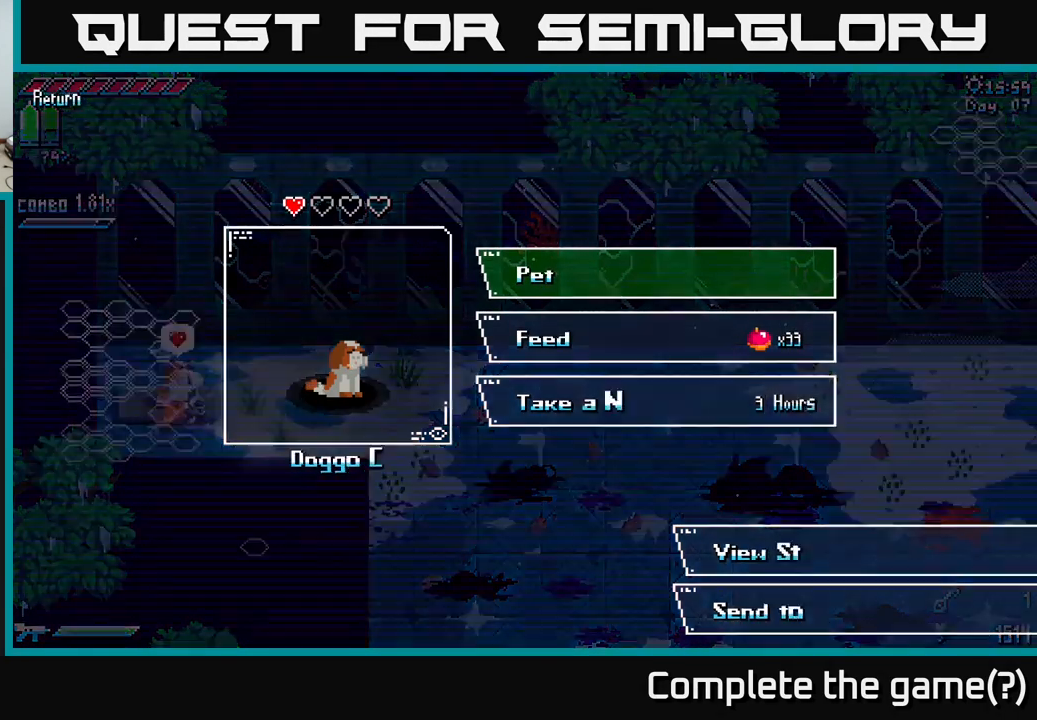
{"buttons": [], "left_stick": "center", "right_stick": "center", "events": [[366, "left_stick", "down"], [516, "left_stick", "center"]]}
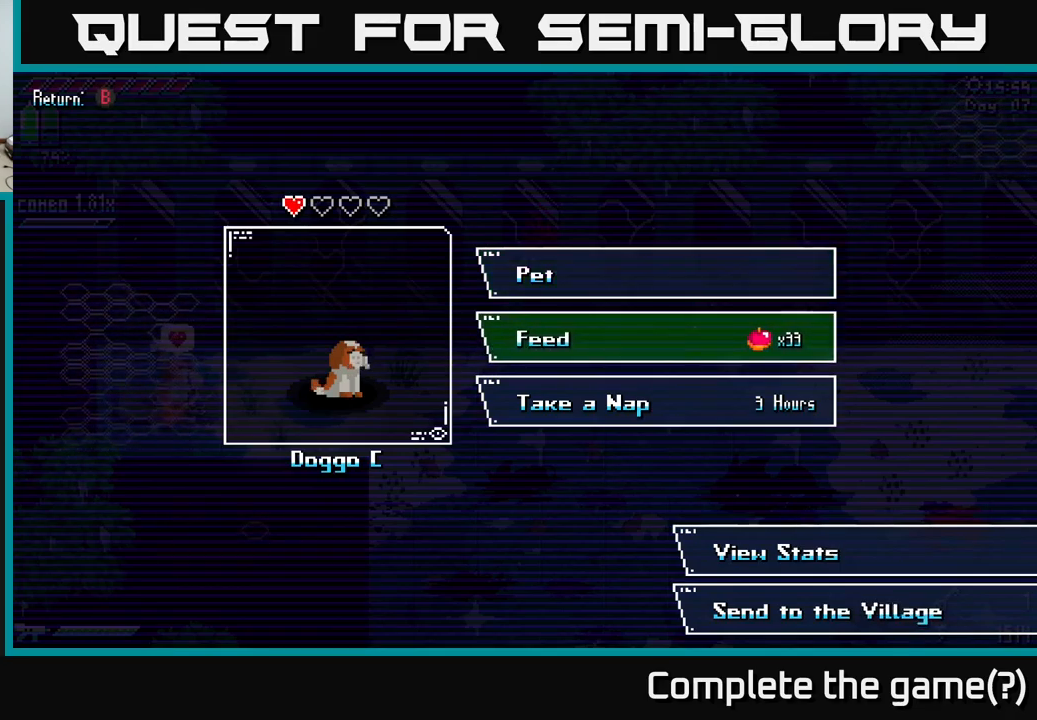
{"buttons": [], "left_stick": "down", "right_stick": "center", "events": [[150, "left_stick", "down"], [317, "left_stick", "center"], [400, "left_stick", "down"]]}
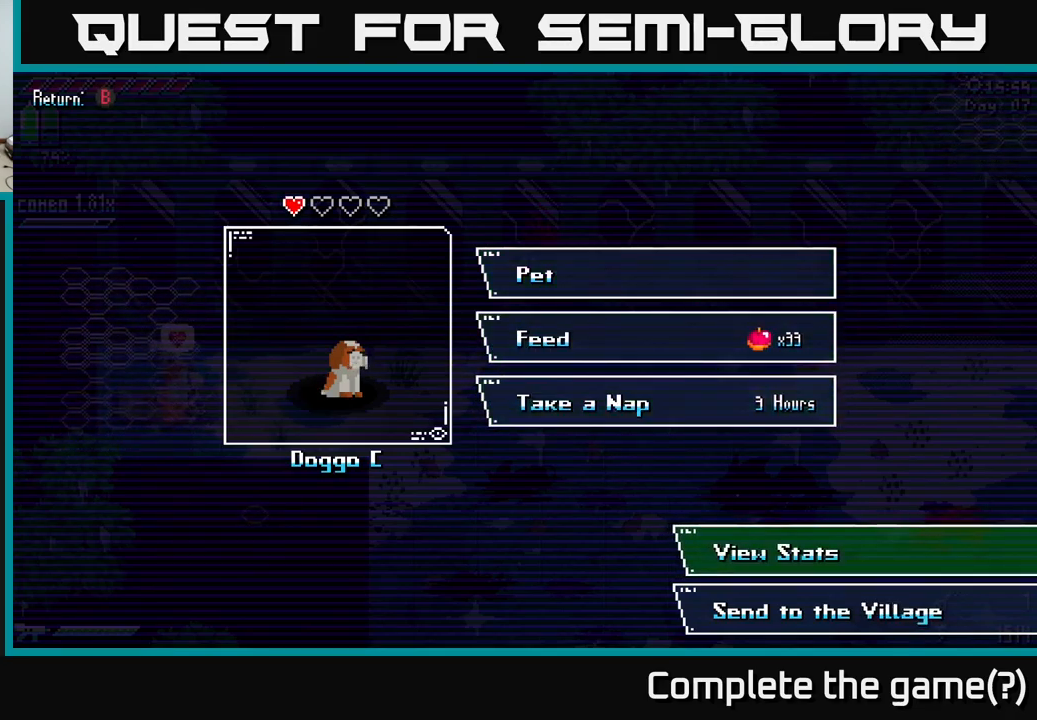
{"buttons": [], "left_stick": "center", "right_stick": "center", "events": [[83, "left_stick", "center"], [250, "left_stick", "down"], [417, "left_stick", "center"]]}
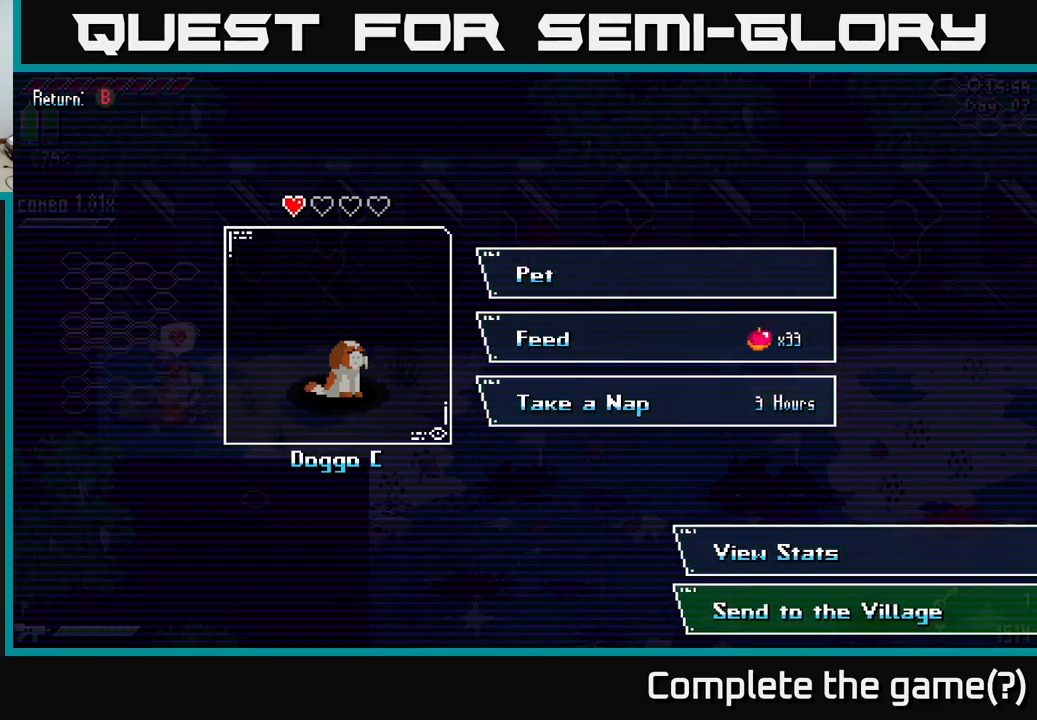
{"buttons": [], "left_stick": "center", "right_stick": "center", "events": [[67, "A", "down"], [83, "A", "up"]]}
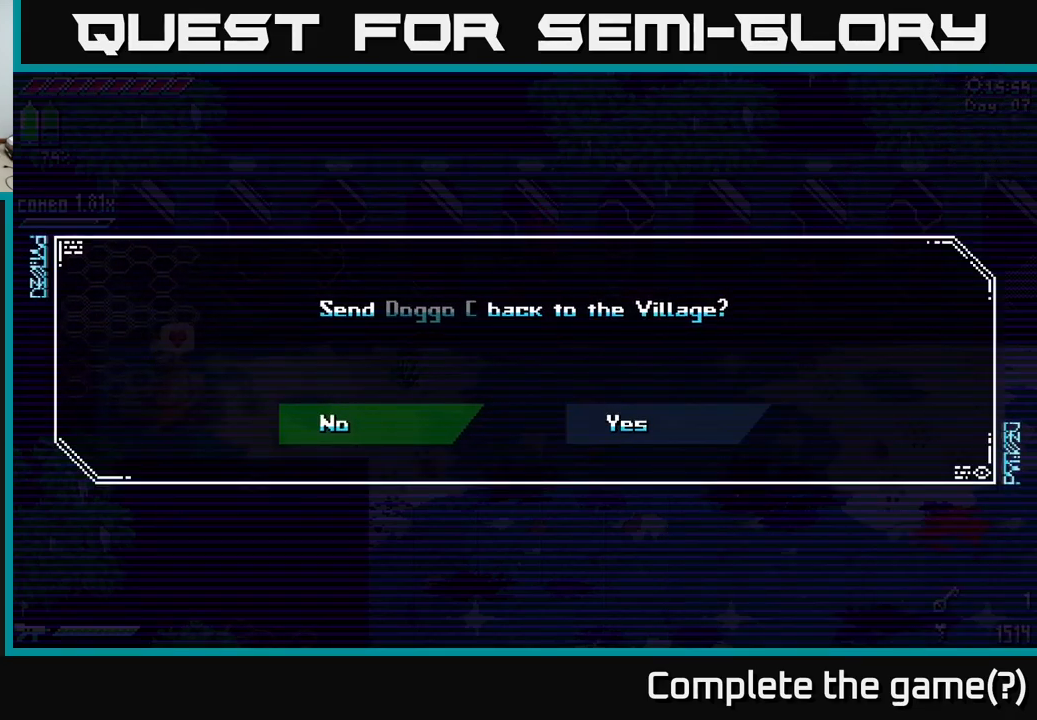
{"buttons": [], "left_stick": "center", "right_stick": "center", "events": [[50, "left_stick", "right"], [250, "left_stick", "center"], [283, "A", "down"], [350, "A", "up"]]}
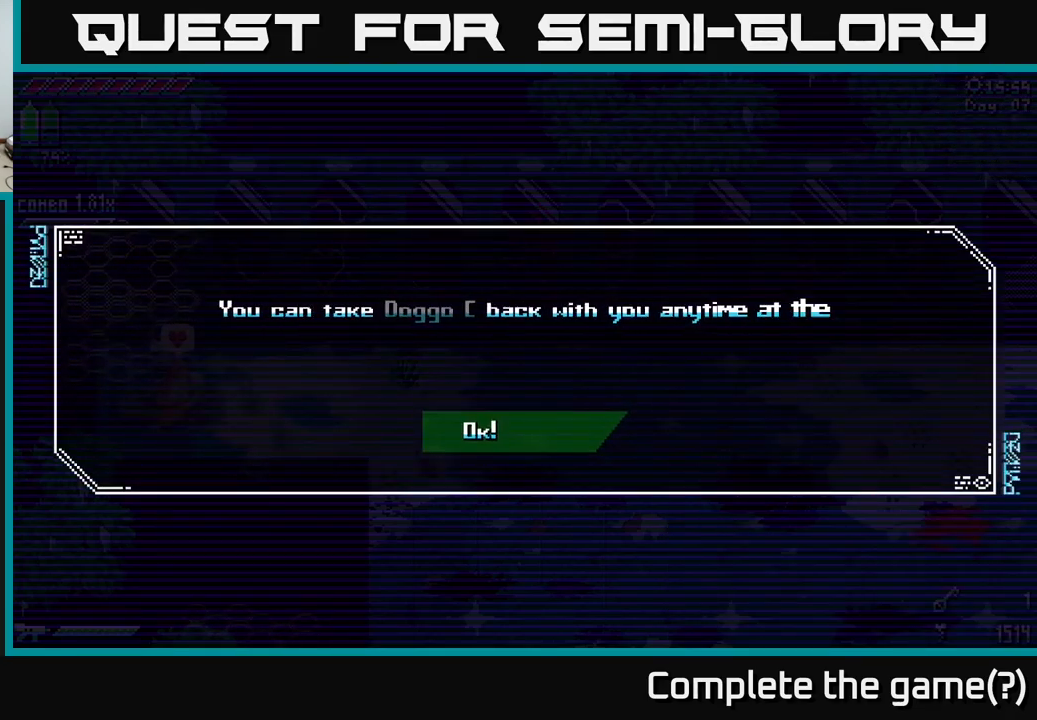
{"buttons": [], "left_stick": "center", "right_stick": "center", "events": []}
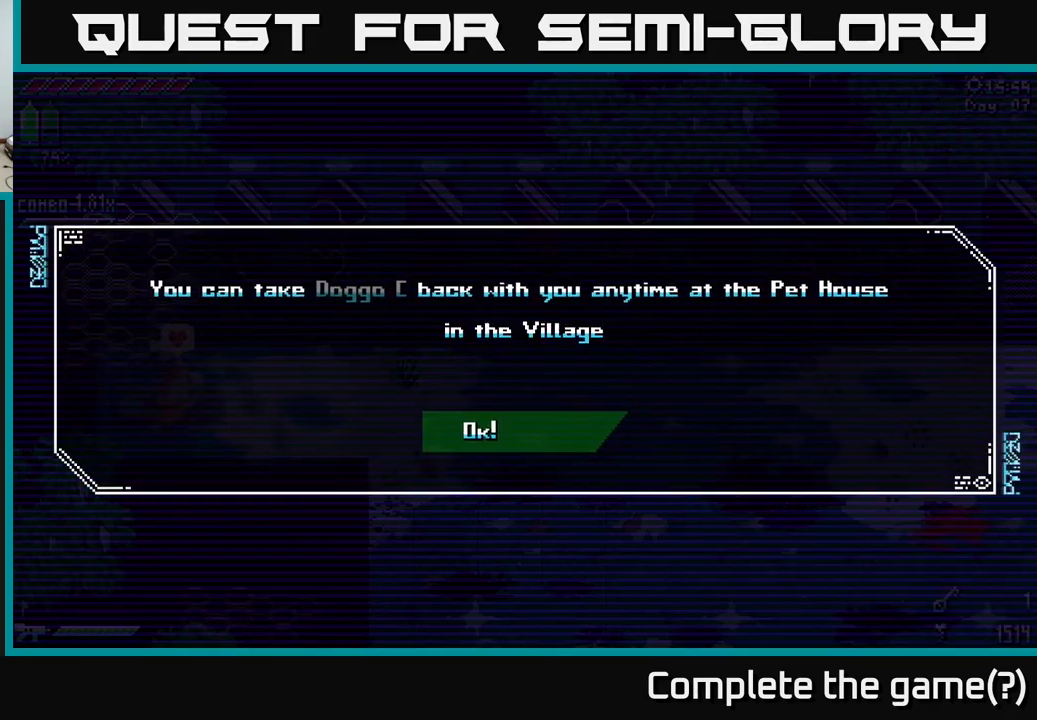
{"buttons": [], "left_stick": "center", "right_stick": "center", "events": [[217, "A", "down"], [283, "A", "up"]]}
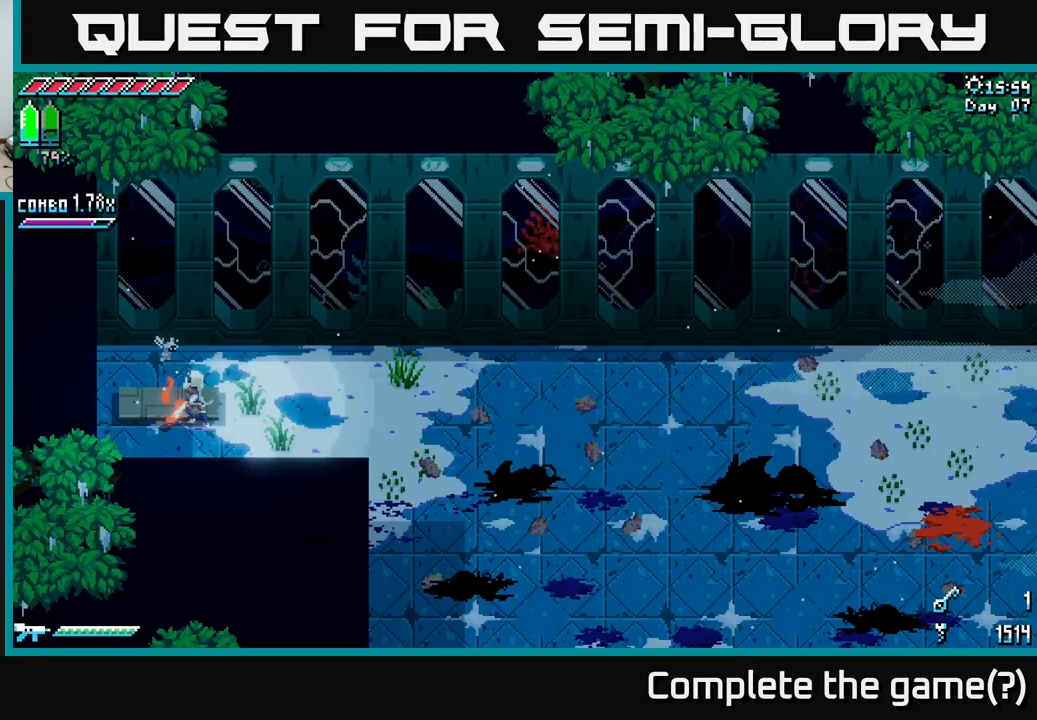
{"buttons": ["X"], "left_stick": "right", "right_stick": "center", "events": [[183, "left_stick", "right"], [467, "X", "down"]]}
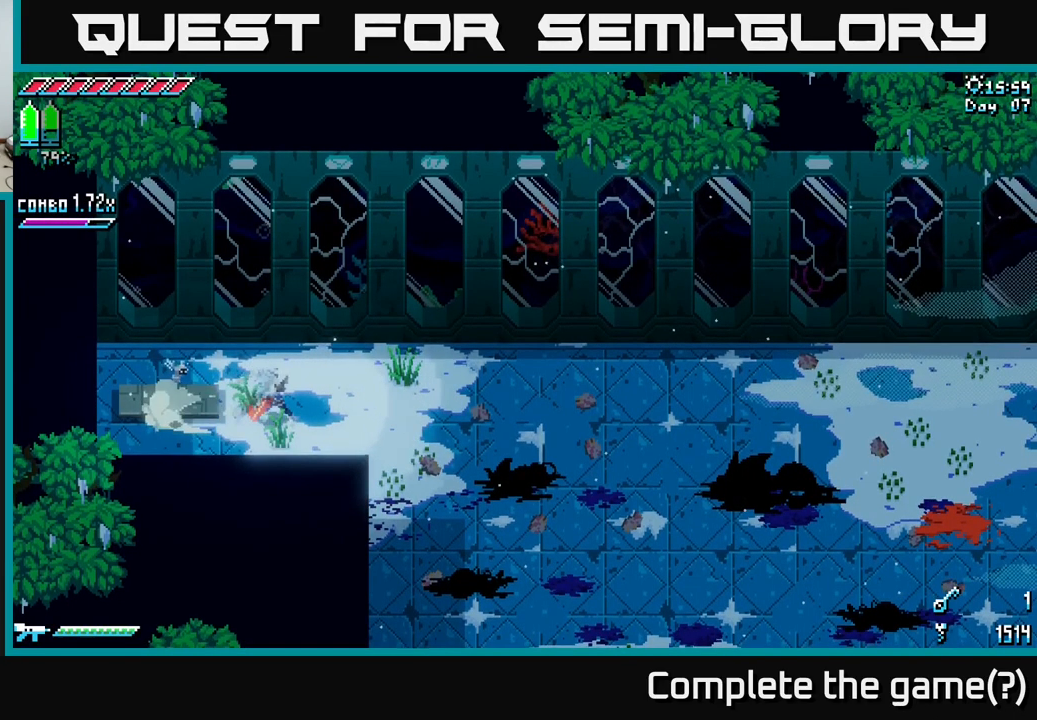
{"buttons": ["X"], "left_stick": "down-right", "right_stick": "center", "events": [[250, "left_stick", "down-right"]]}
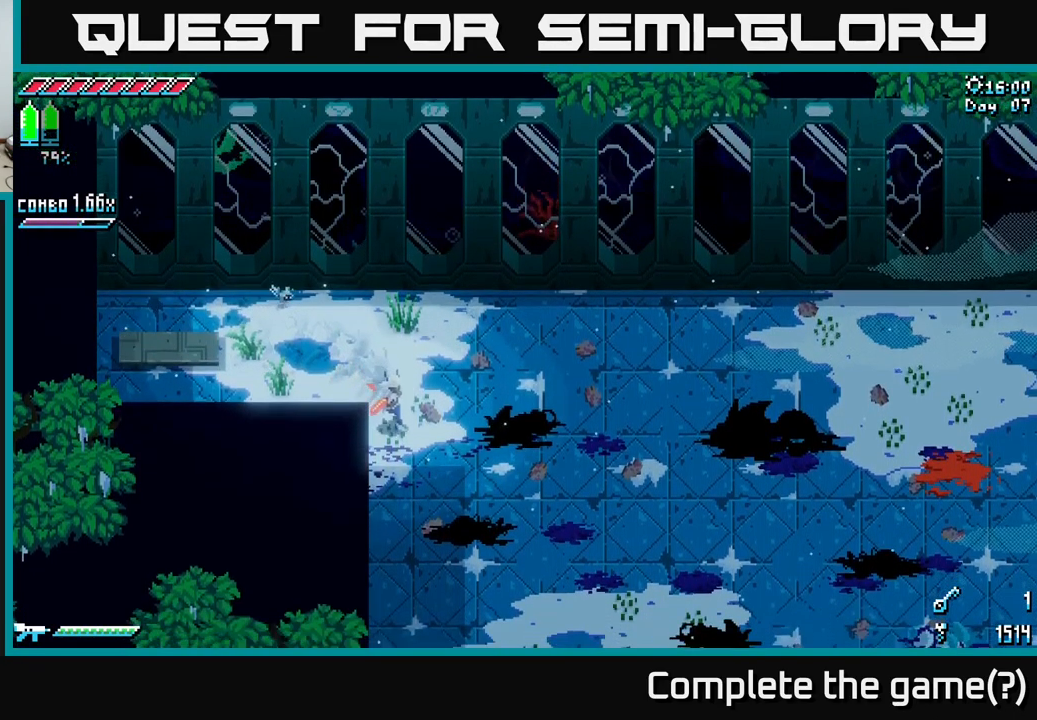
{"buttons": ["X"], "left_stick": "down-right", "right_stick": "center", "events": []}
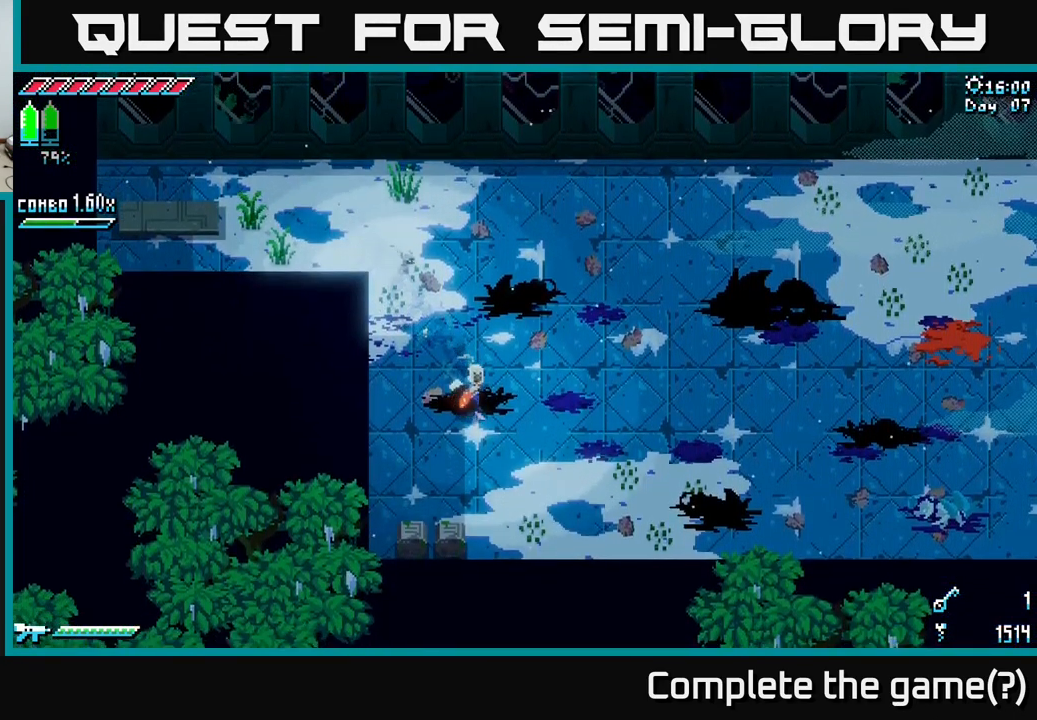
{"buttons": [], "left_stick": "center", "right_stick": "center", "events": [[83, "X", "up"], [184, "left_stick", "down-left"], [250, "R2", "down"], [367, "R2", "up"], [450, "left_stick", "center"]]}
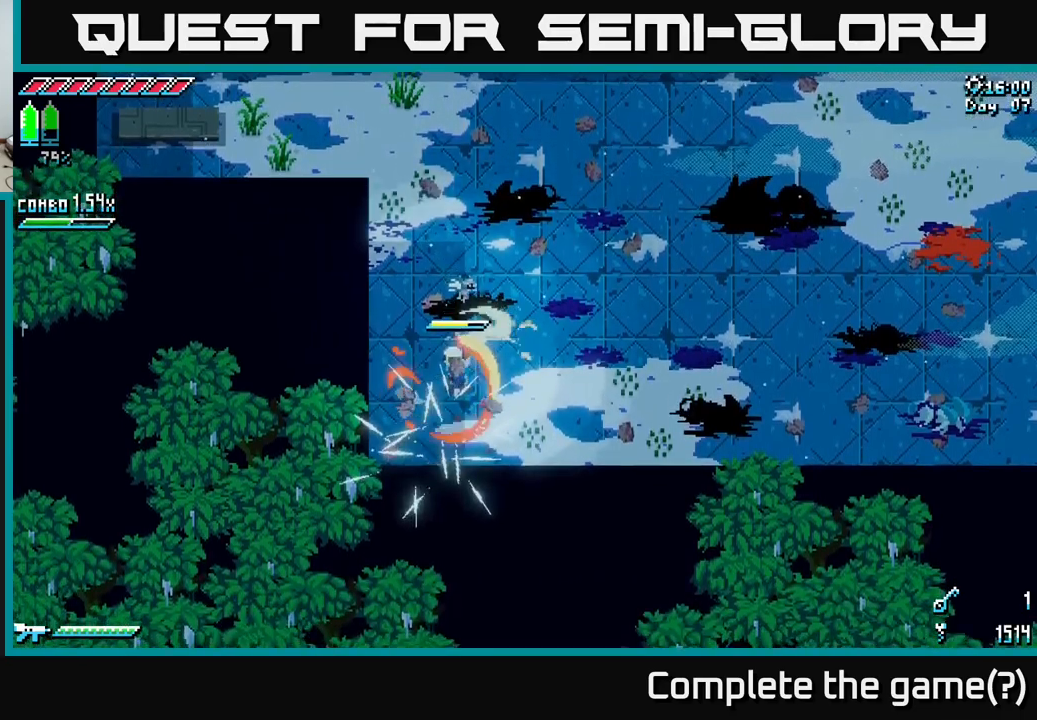
{"buttons": ["X"], "left_stick": "right", "right_stick": "center", "events": [[84, "left_stick", "down-right"], [184, "left_stick", "right"], [250, "X", "down"]]}